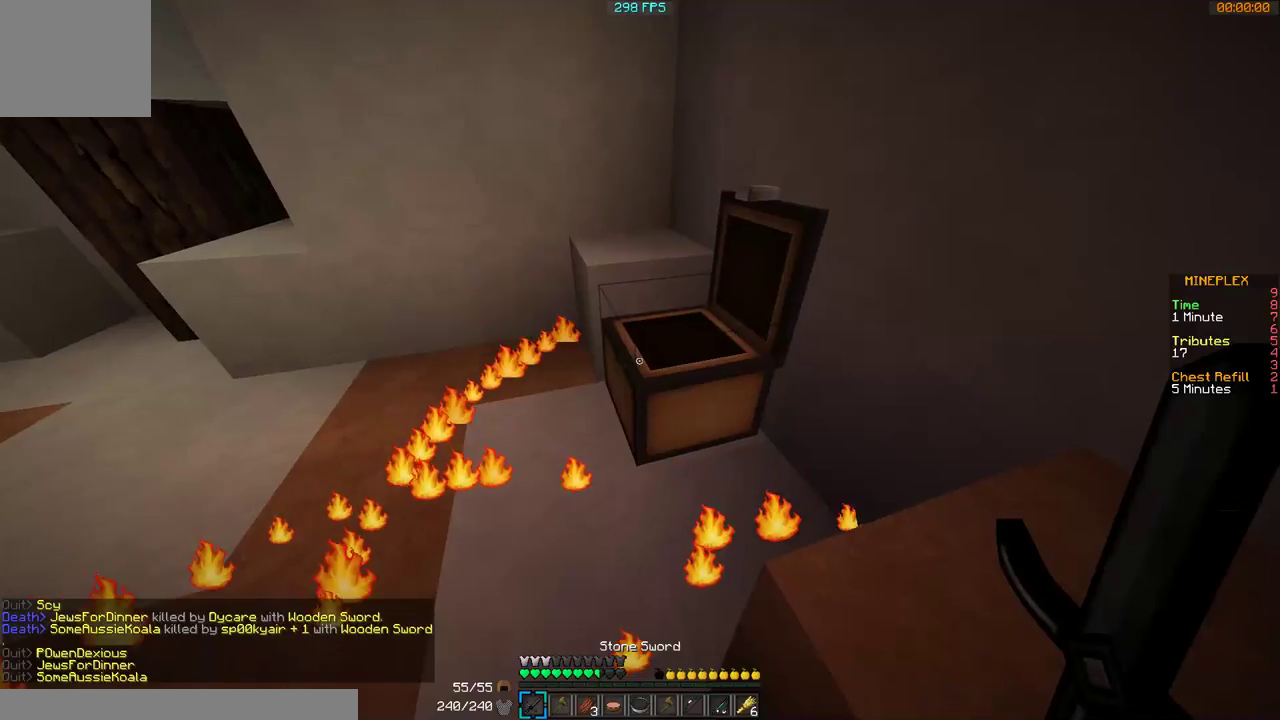
Gameplay with keyboard and mouse; each line is a JSON object with the keys and mouse buttons held at the frame after it. "events" lists presses ("down") and releases ("up") of "a", "d", "s", "w", "mouse_left" and "mouse_right" between this image and that frame as [ms after this image, input, new state], when the widget could be followed in between. "mouse_left", "mouse_right" = the "left", "right" buttons of the "mouse" list. No other keys are recorded. Fast repeated clicks can show as one long hold. Mouse movement is not recorded.
{"keys": ["w"], "mouse": [], "events": [[467, "w", "down"]]}
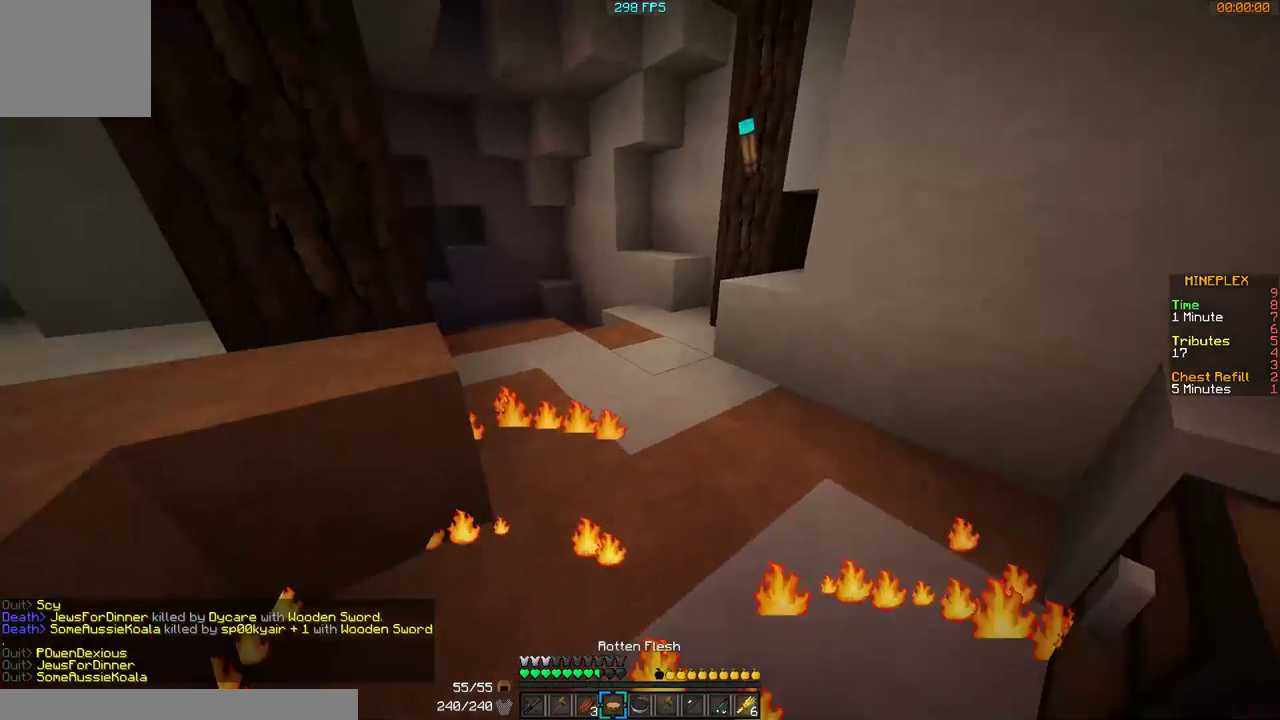
{"keys": ["d", "w"], "mouse": [], "events": [[300, "mouse_right", "down"], [400, "mouse_right", "up"], [500, "d", "down"]]}
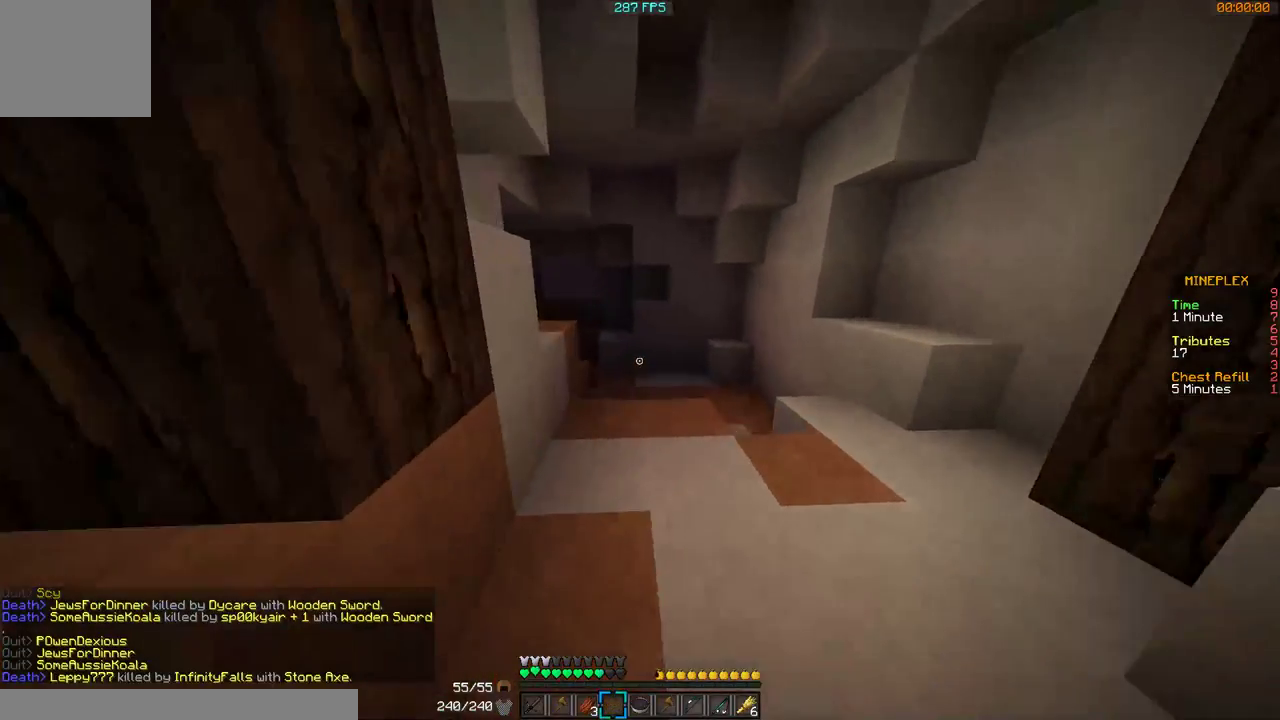
{"keys": ["d", "w"], "mouse": [], "events": [[267, "d", "up"], [467, "d", "down"]]}
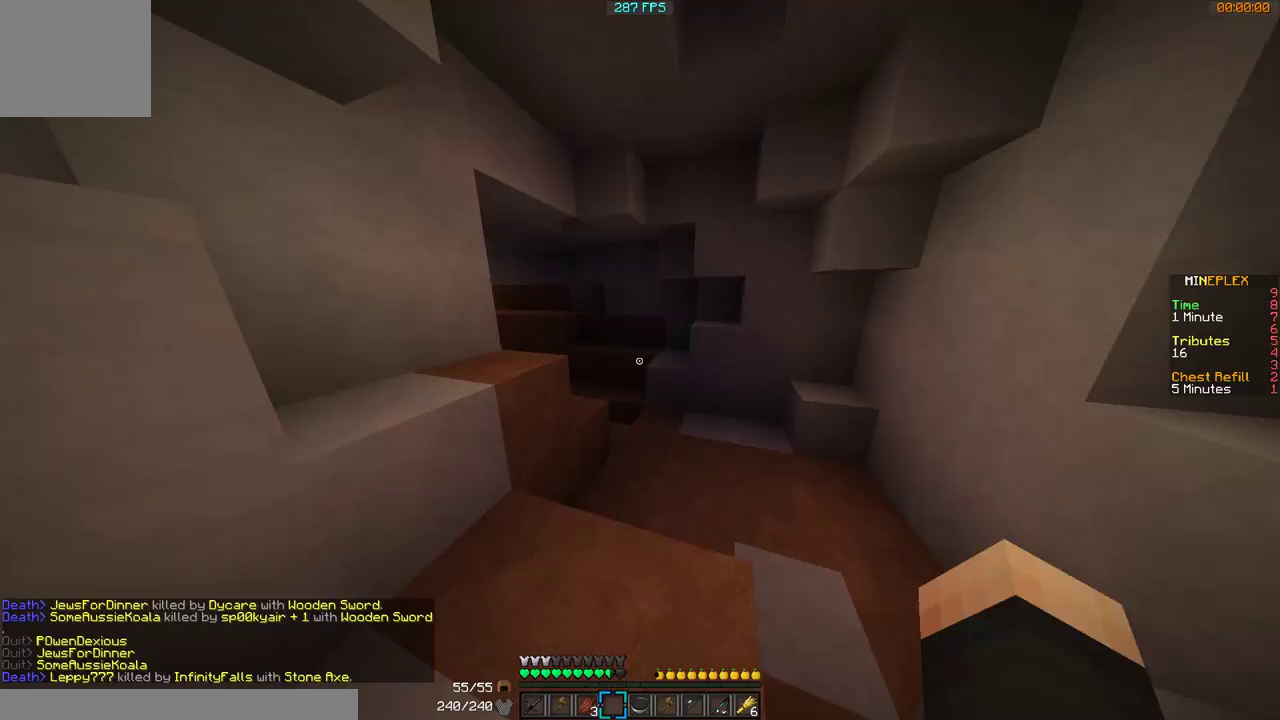
{"keys": ["d", "w"], "mouse": [], "events": []}
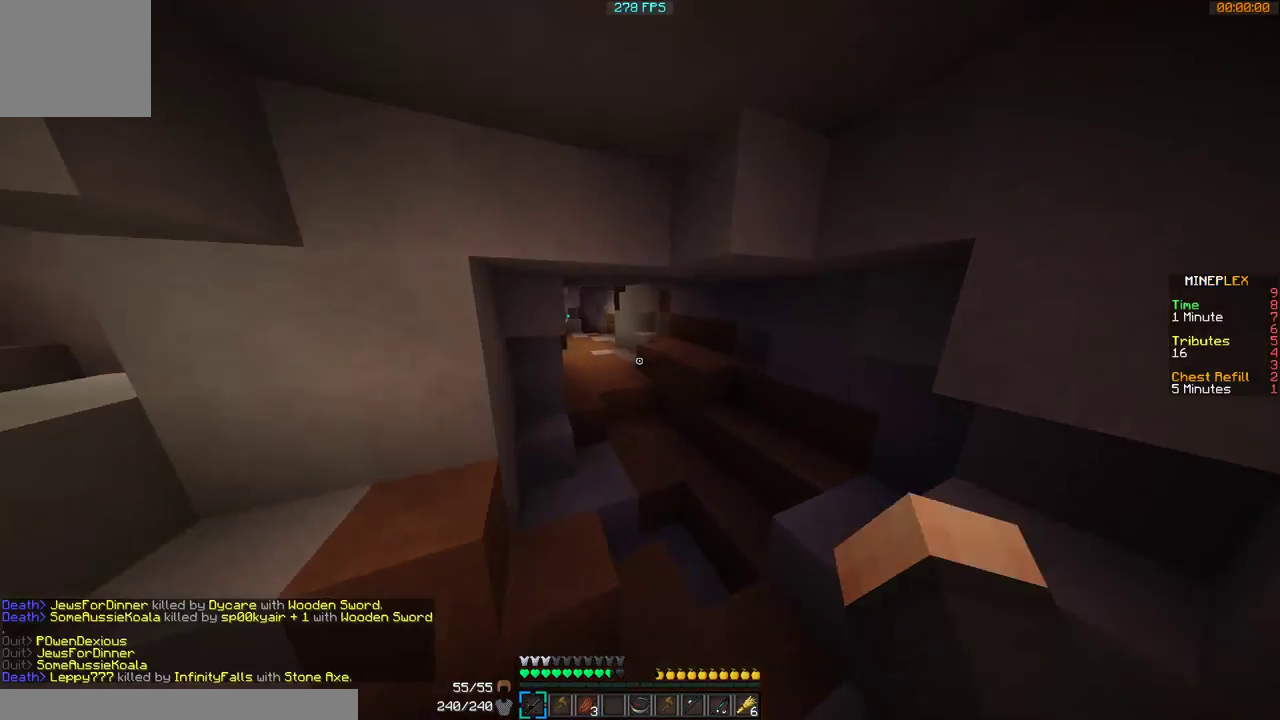
{"keys": ["w"], "mouse": [], "events": [[67, "d", "up"]]}
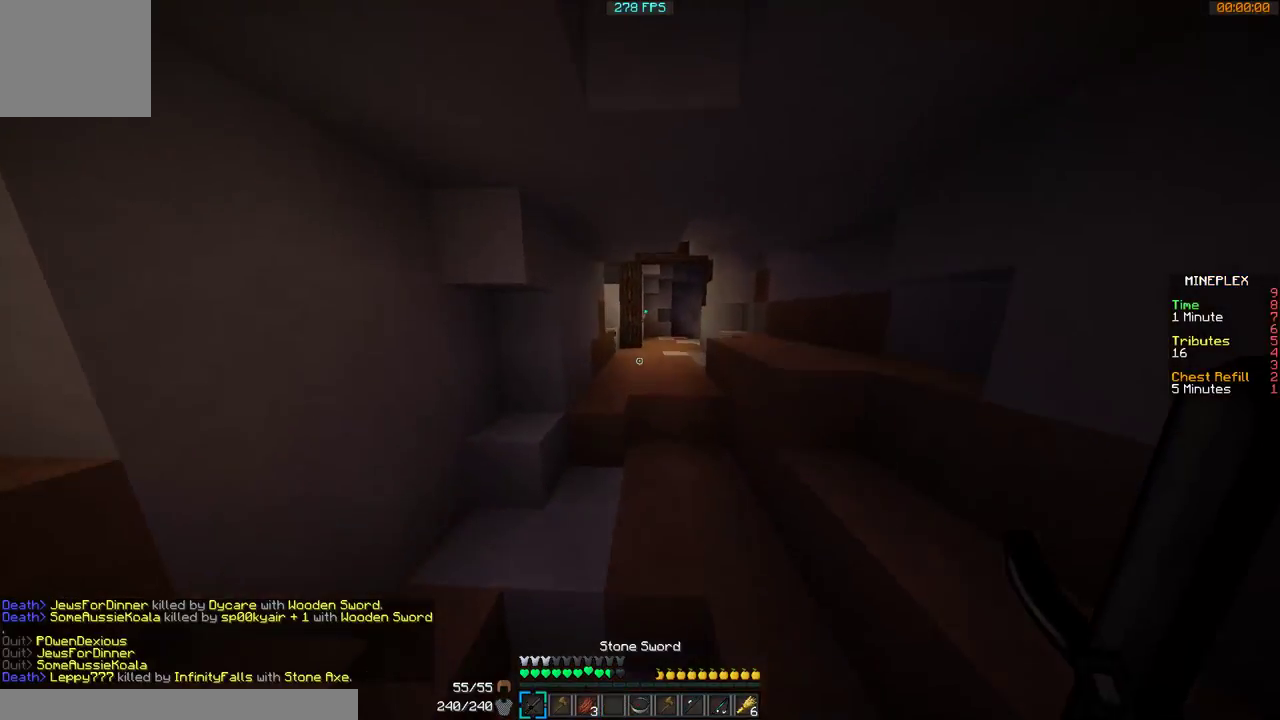
{"keys": ["w"], "mouse": [], "events": [[267, "mouse_left", "down"], [367, "mouse_left", "up"]]}
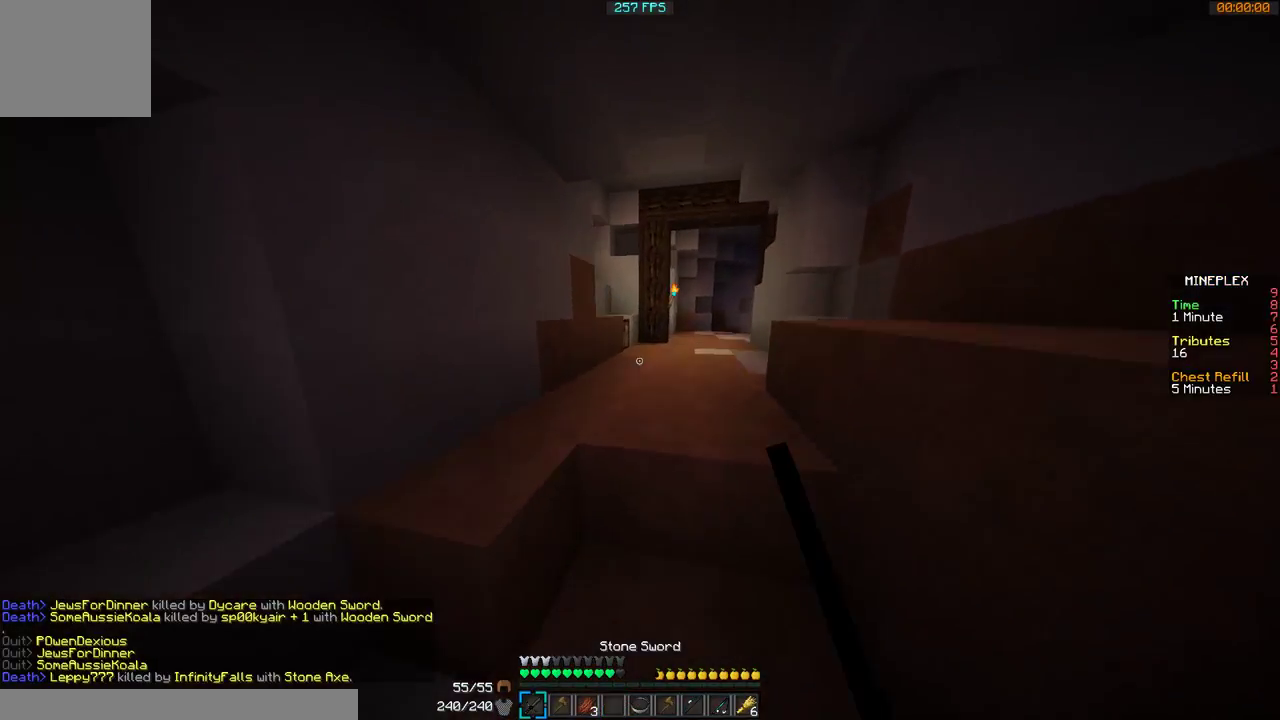
{"keys": ["w"], "mouse": [], "events": [[67, "d", "down"], [367, "d", "up"]]}